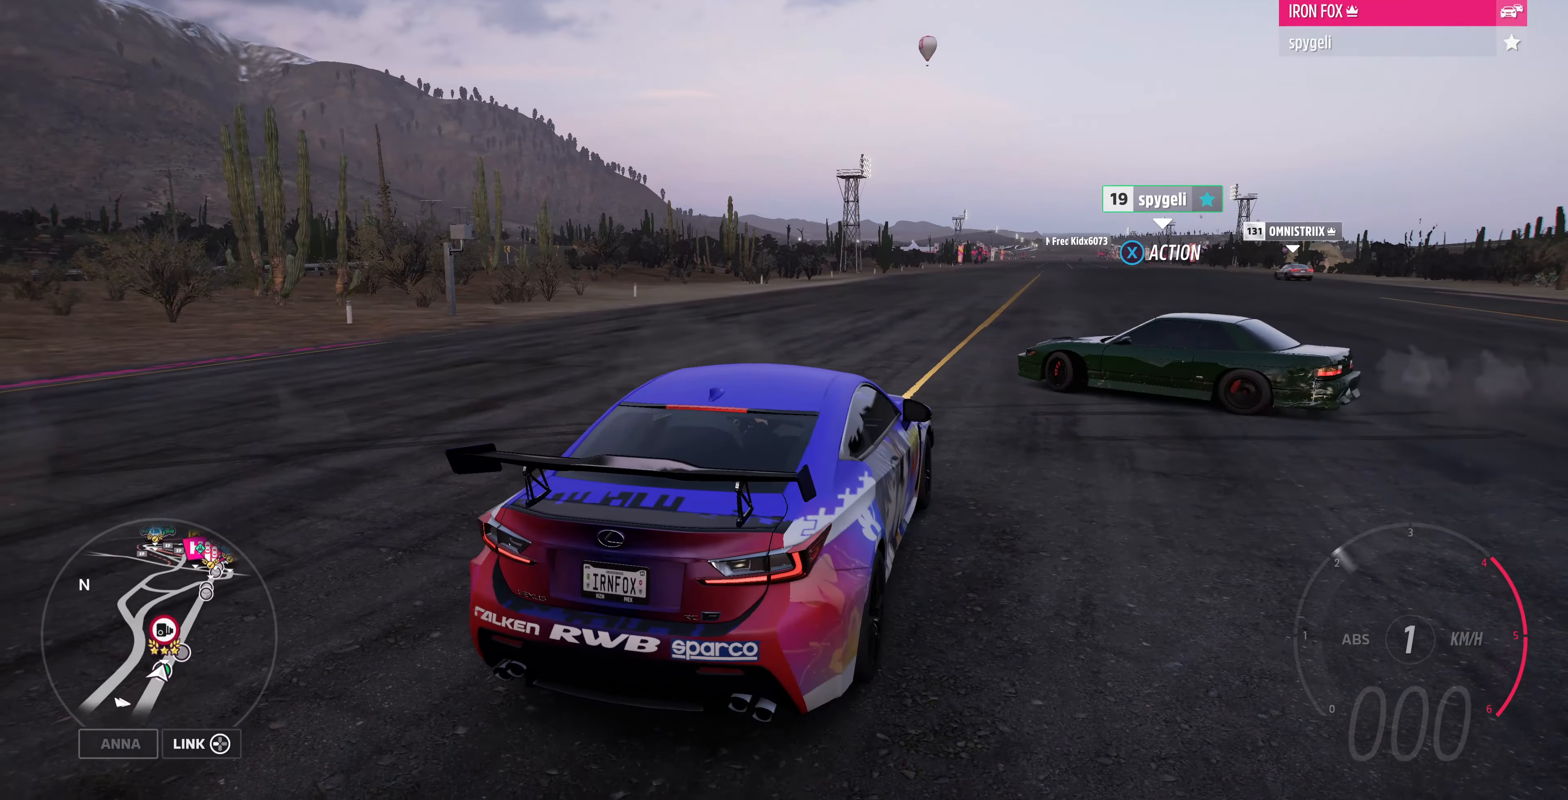
Gameplay with a controller (PlayStation layout); each line is a JSON object with the inputs held at the frame after it. "events" lists button and stick changes between this image and that frame as [ms after this image, input, new state], when the widget could be followed in between.
{"buttons": ["R2"], "left_stick": "center", "right_stick": "up", "events": []}
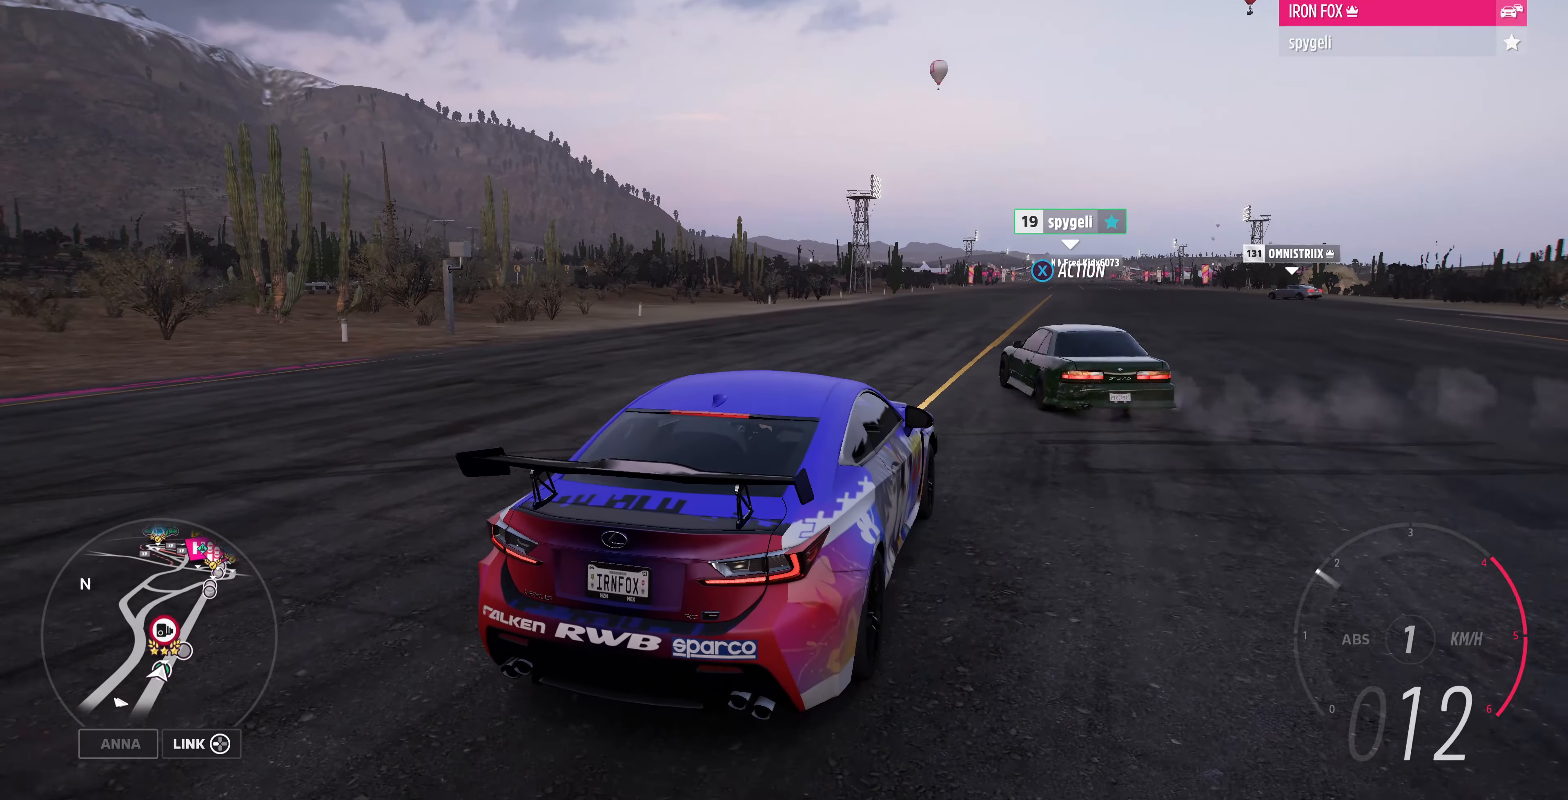
{"buttons": ["R2"], "left_stick": "center", "right_stick": "up", "events": []}
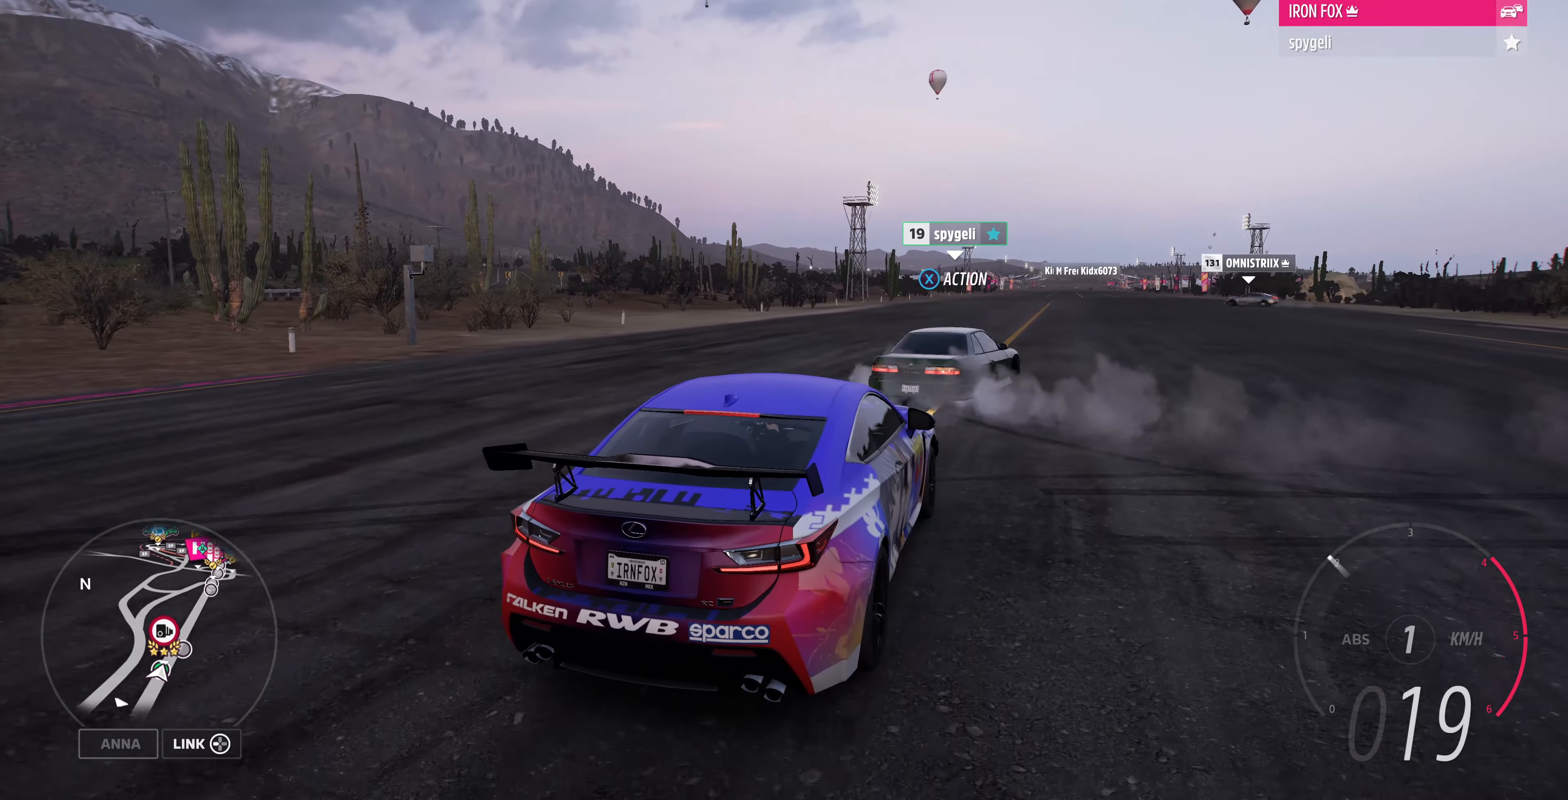
{"buttons": ["R2"], "left_stick": "right", "right_stick": "up", "events": [[266, "R2", "up"], [400, "left_stick", "right"], [433, "R2", "down"]]}
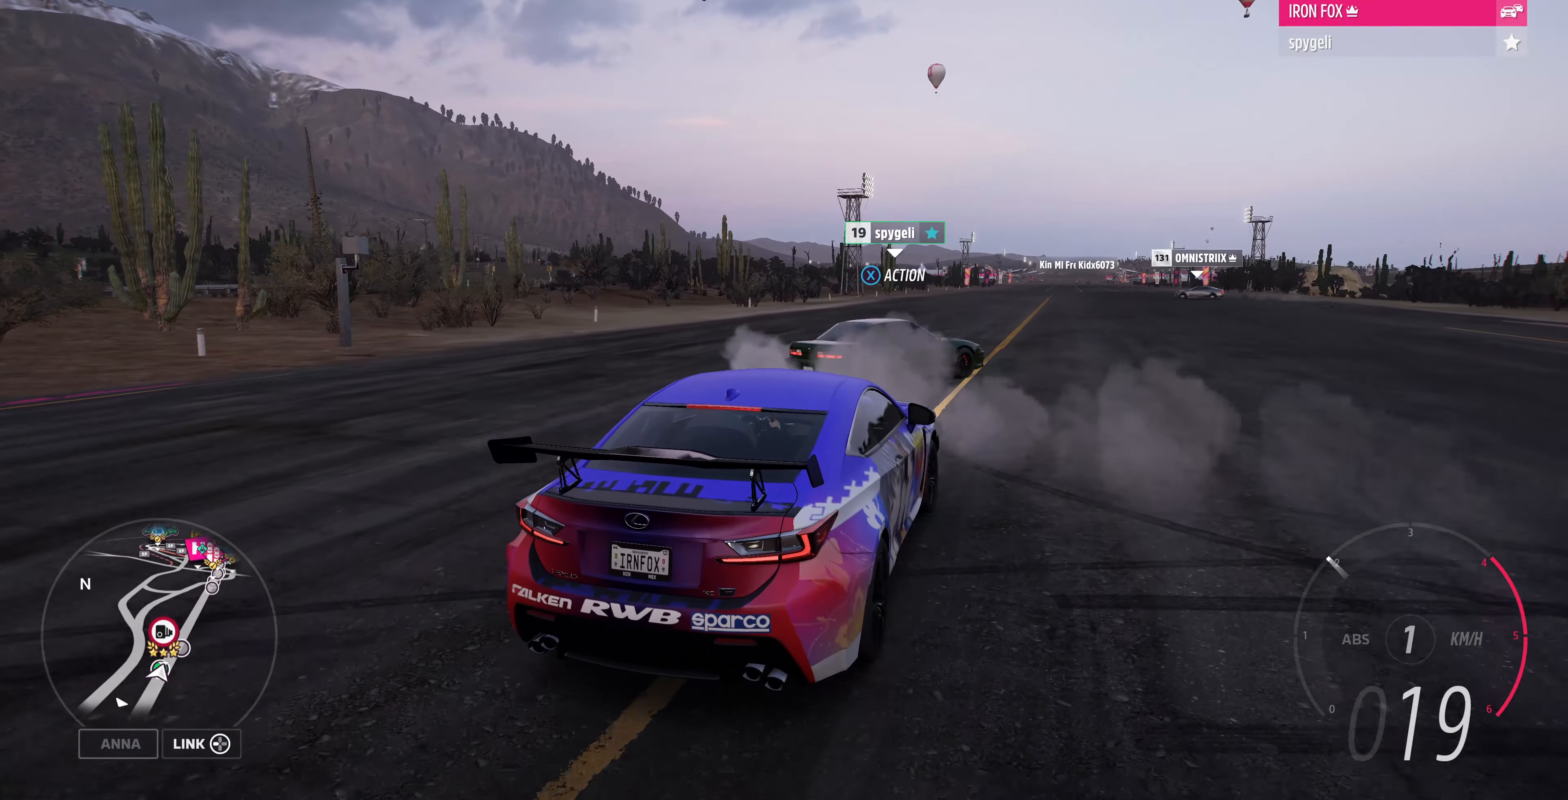
{"buttons": ["R2"], "left_stick": "center", "right_stick": "up", "events": [[33, "left_stick", "center"]]}
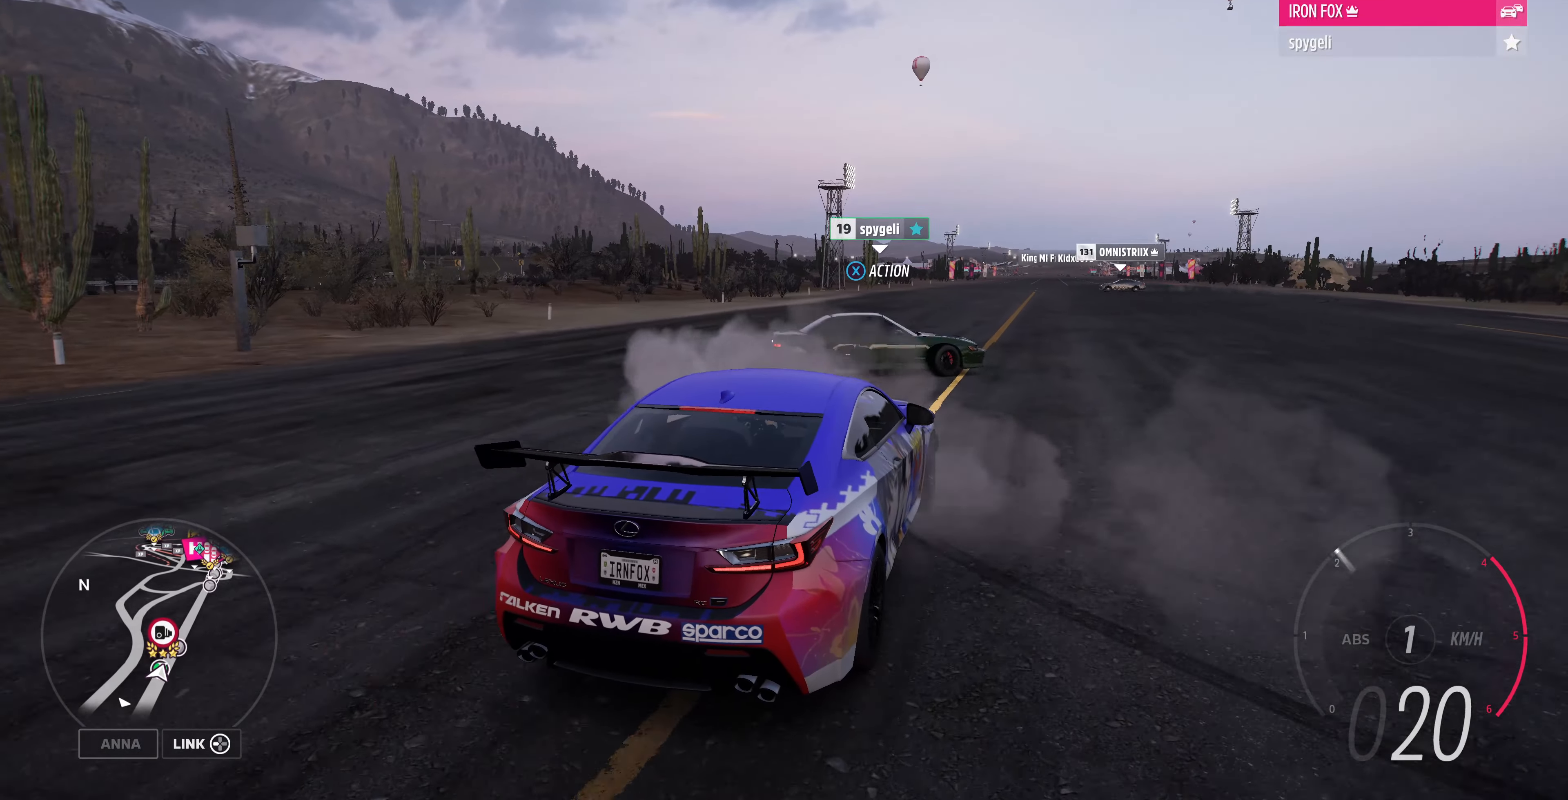
{"buttons": [], "left_stick": "right", "right_stick": "up", "events": [[100, "R2", "up"], [366, "left_stick", "right"]]}
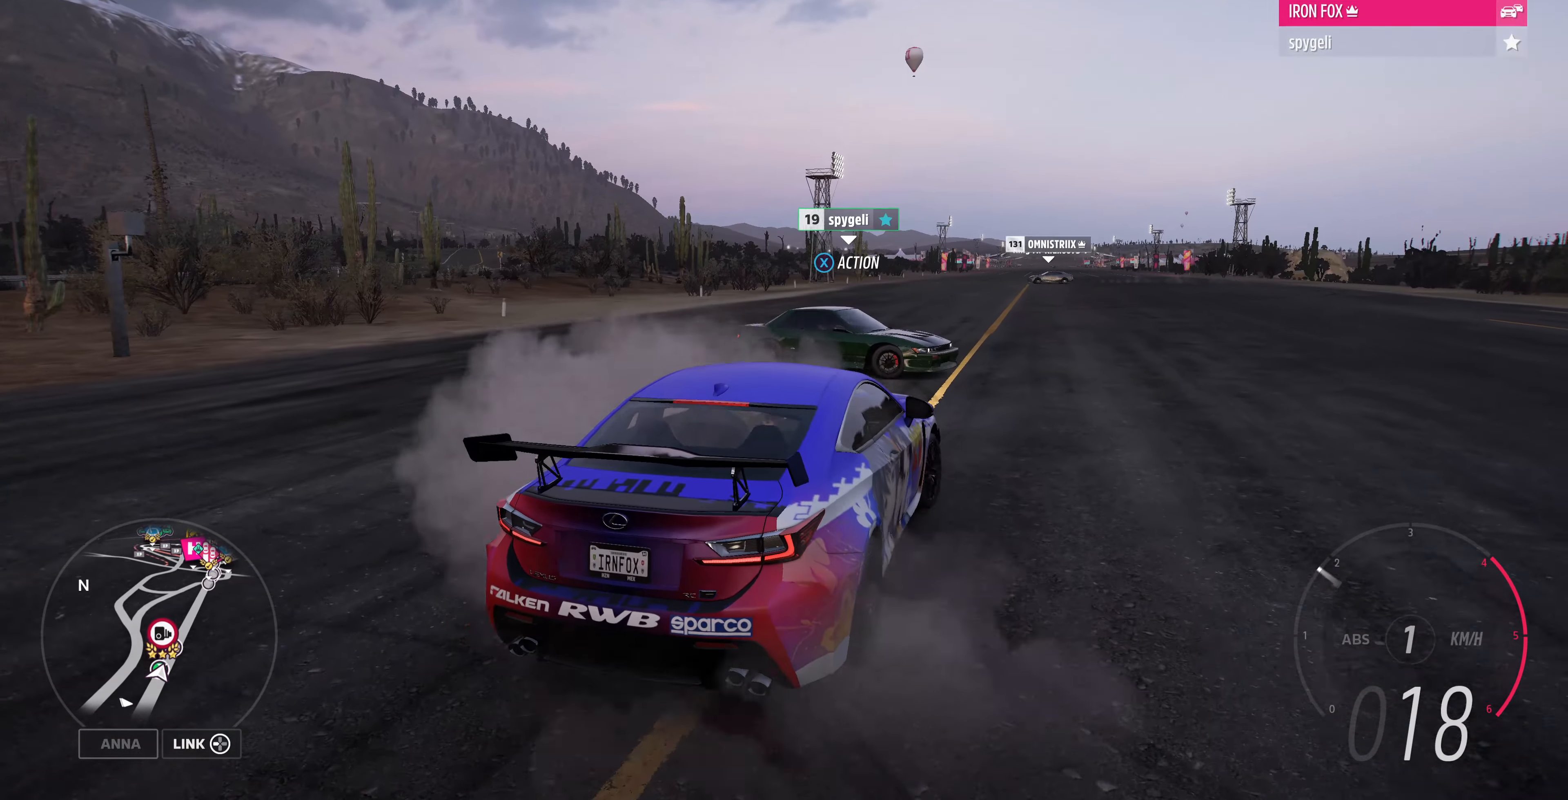
{"buttons": [], "left_stick": "center", "right_stick": "center", "events": [[33, "left_stick", "center"], [133, "CROSS", "down"], [433, "CROSS", "up"], [500, "right_stick", "center"]]}
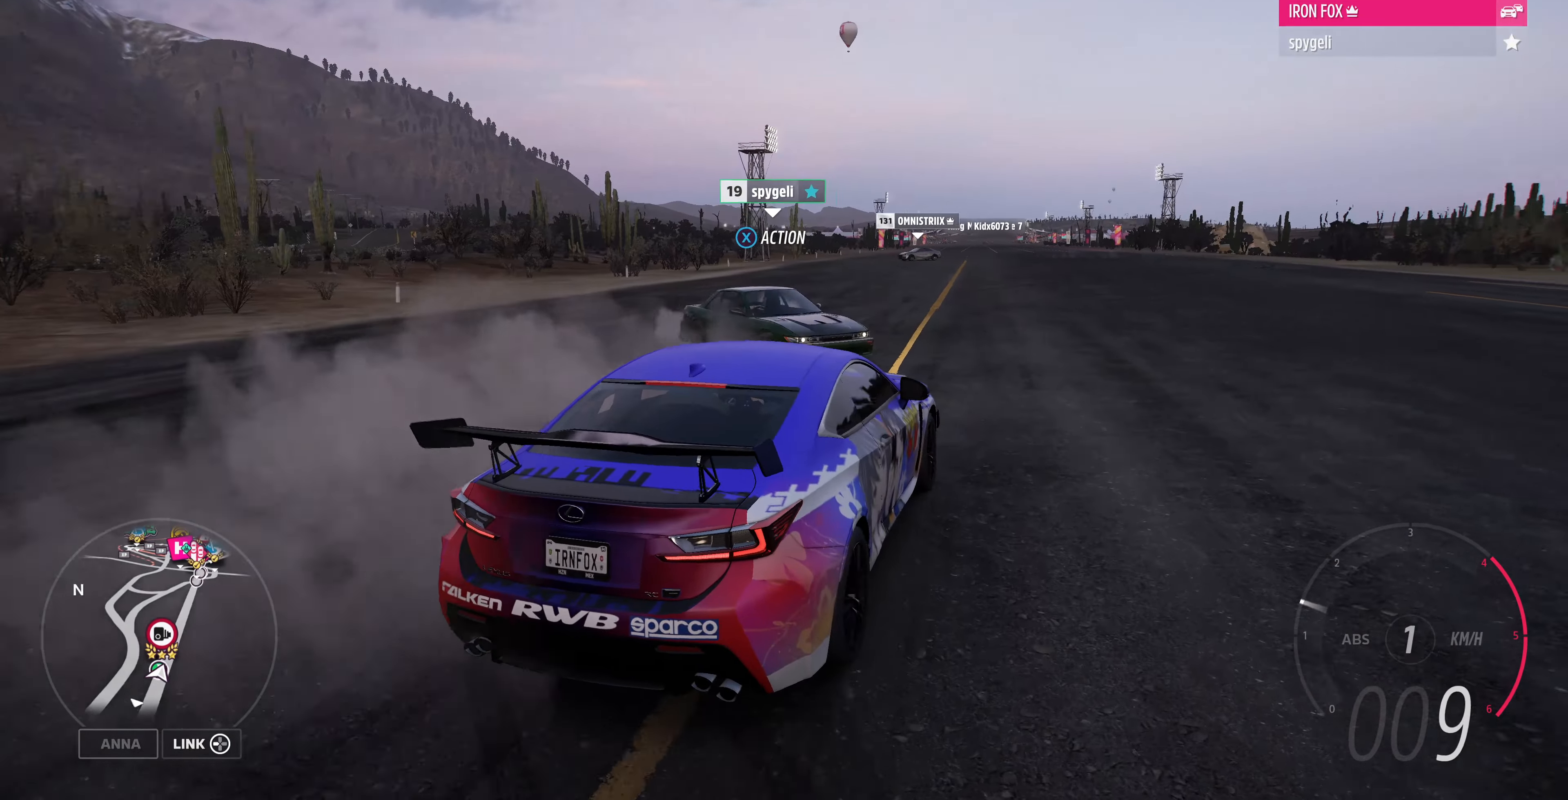
{"buttons": [], "left_stick": "center", "right_stick": "center", "events": []}
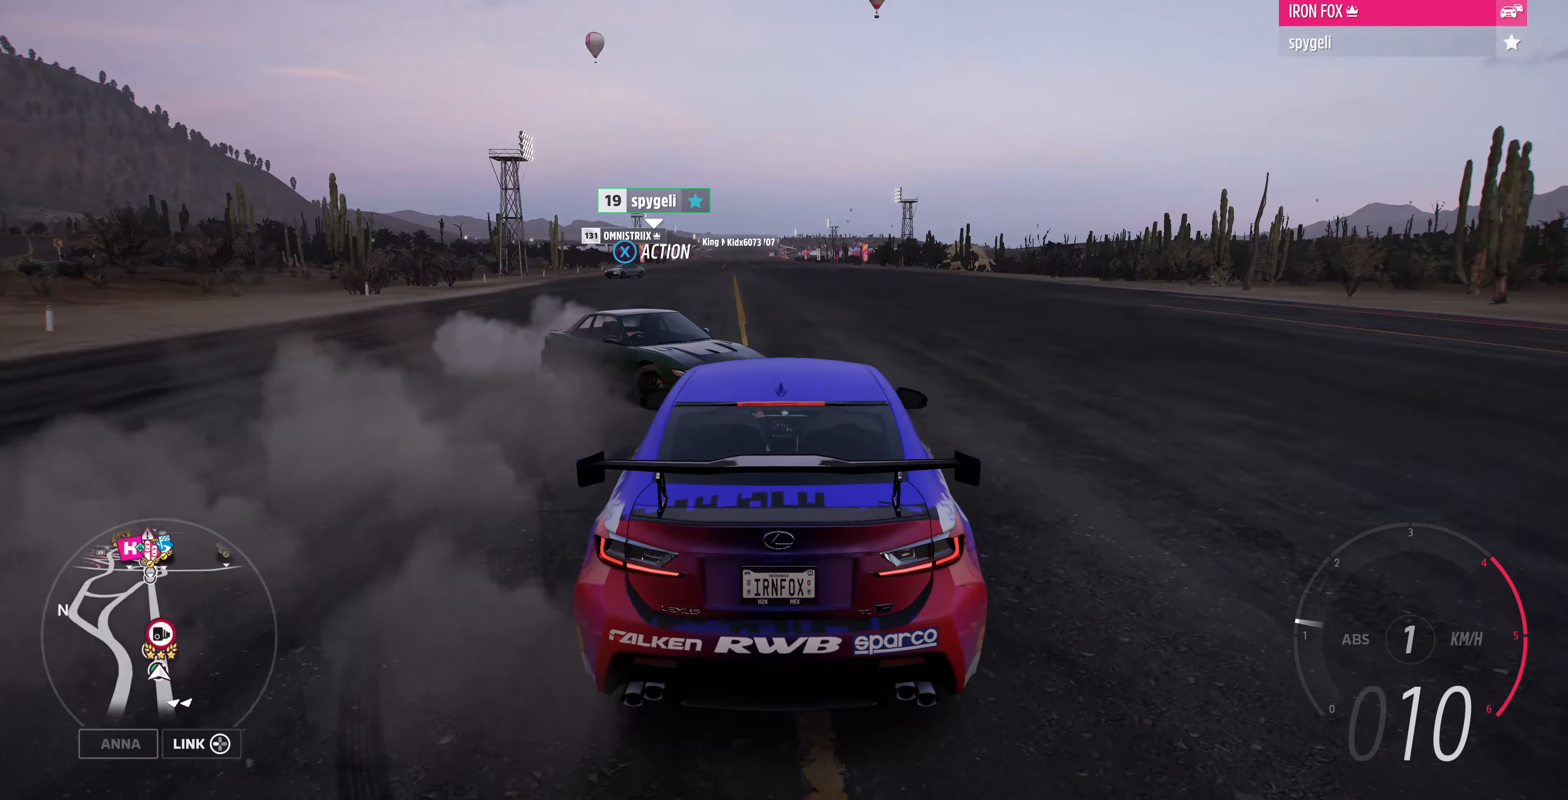
{"buttons": ["CROSS"], "left_stick": "center", "right_stick": "center", "events": [[267, "CROSS", "down"]]}
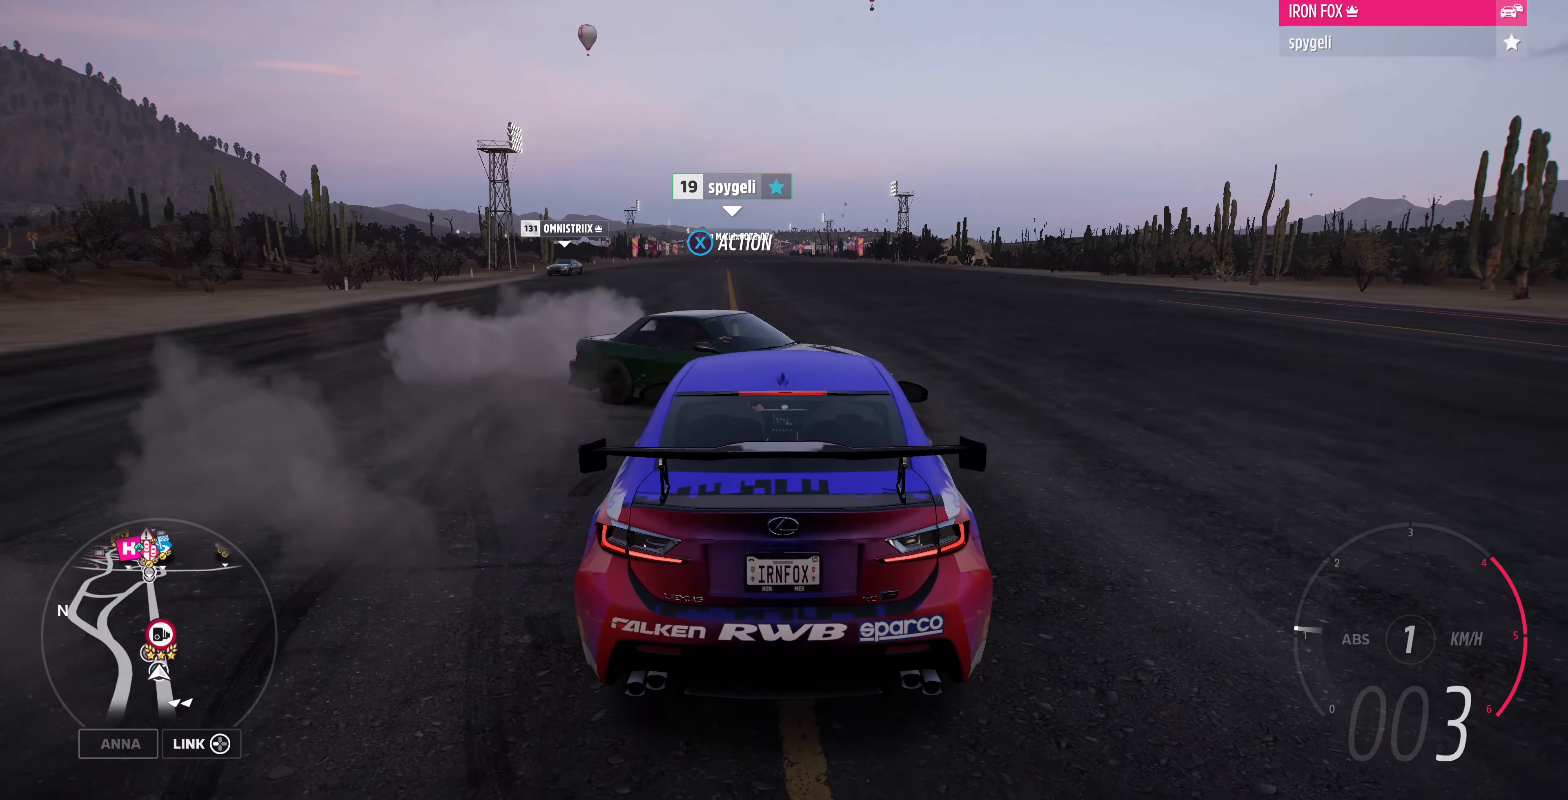
{"buttons": [], "left_stick": "center", "right_stick": "center", "events": [[467, "CROSS", "up"]]}
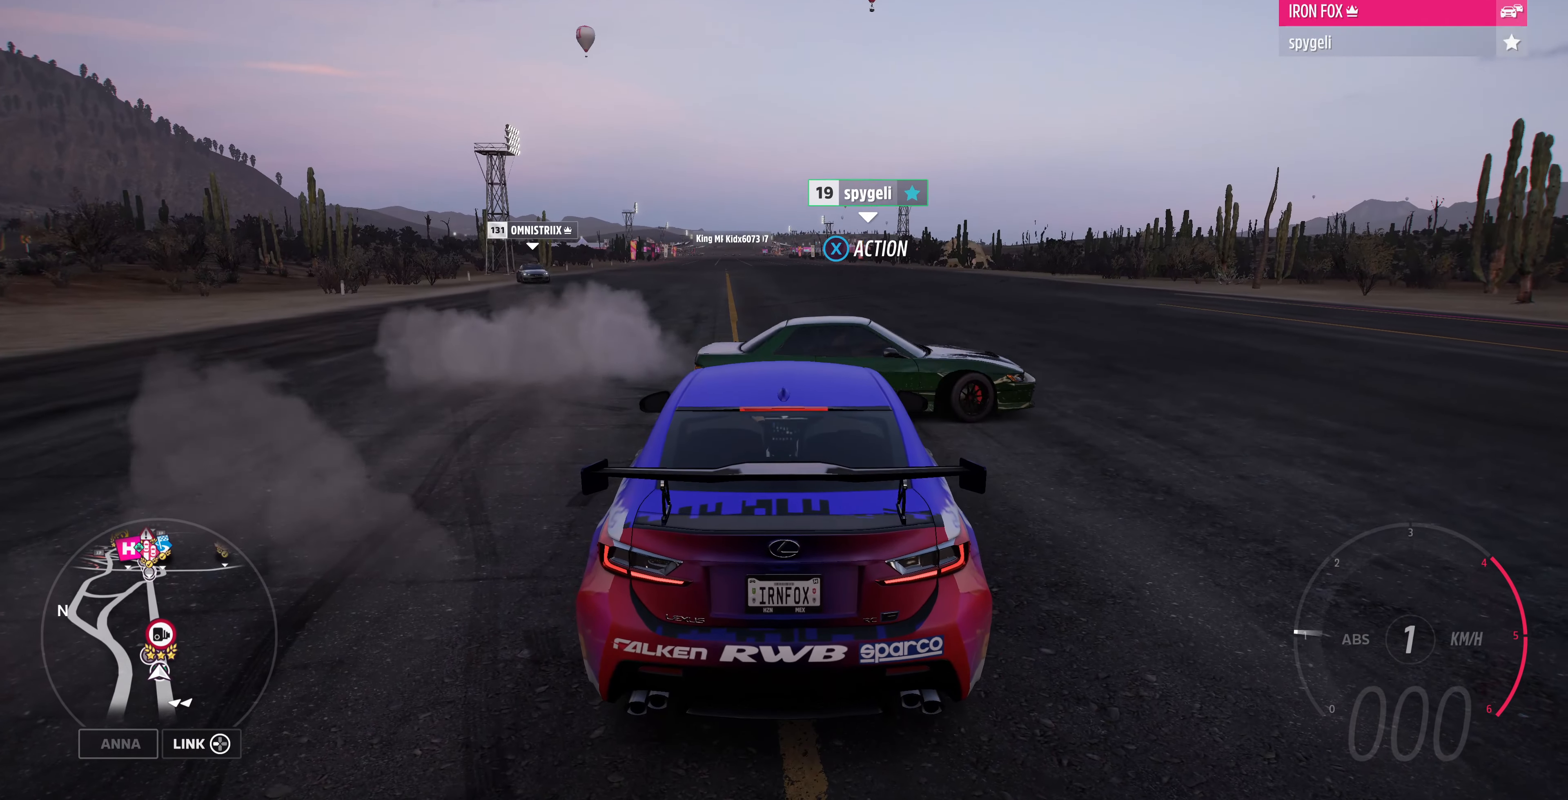
{"buttons": ["R2"], "left_stick": "center", "right_stick": "center", "events": [[67, "R2", "down"]]}
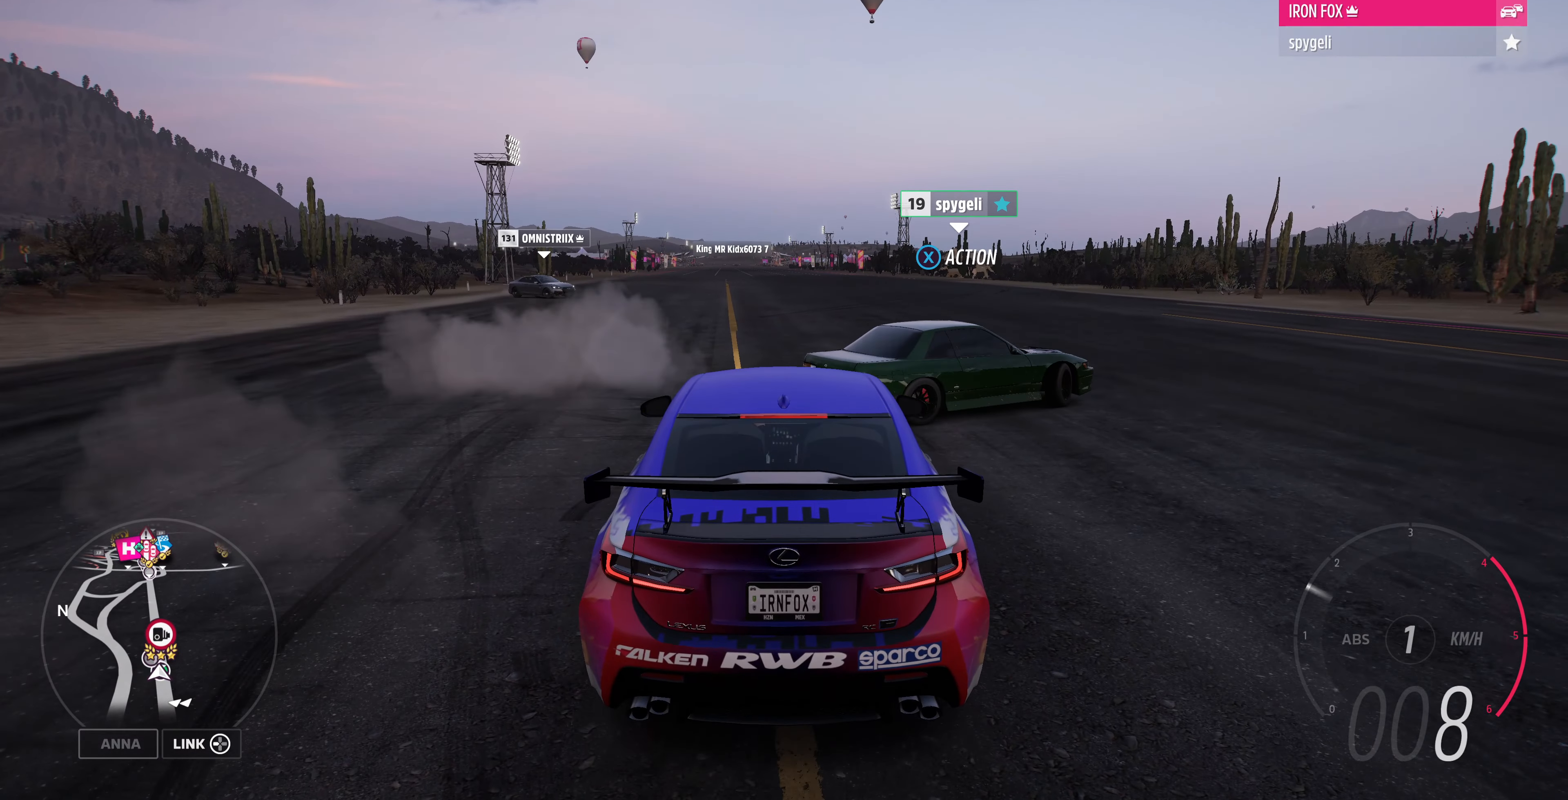
{"buttons": [], "left_stick": "center", "right_stick": "center", "events": [[100, "R2", "up"], [234, "R2", "down"], [434, "R2", "up"]]}
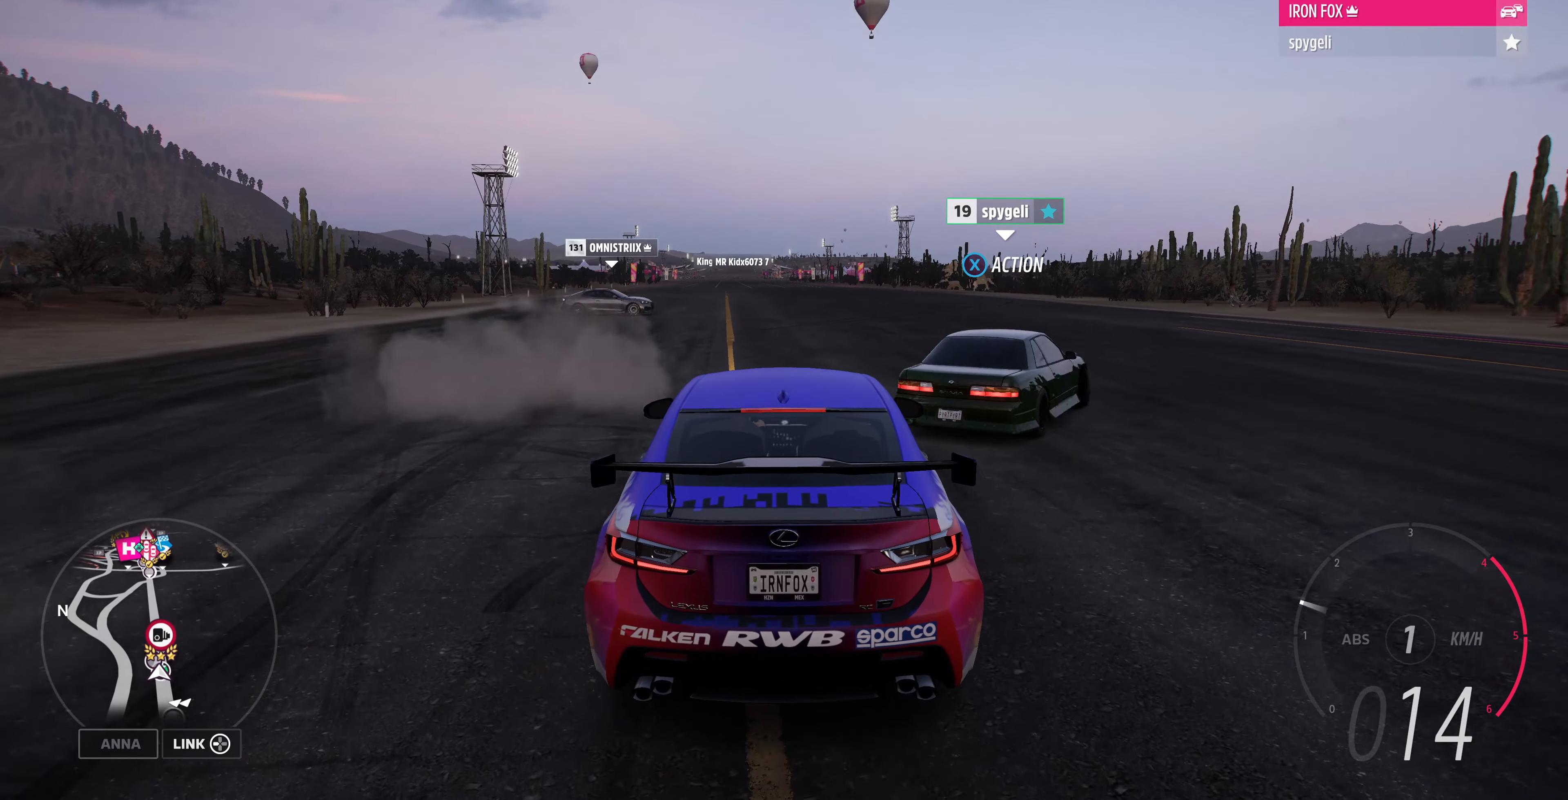
{"buttons": [], "left_stick": "center", "right_stick": "center", "events": []}
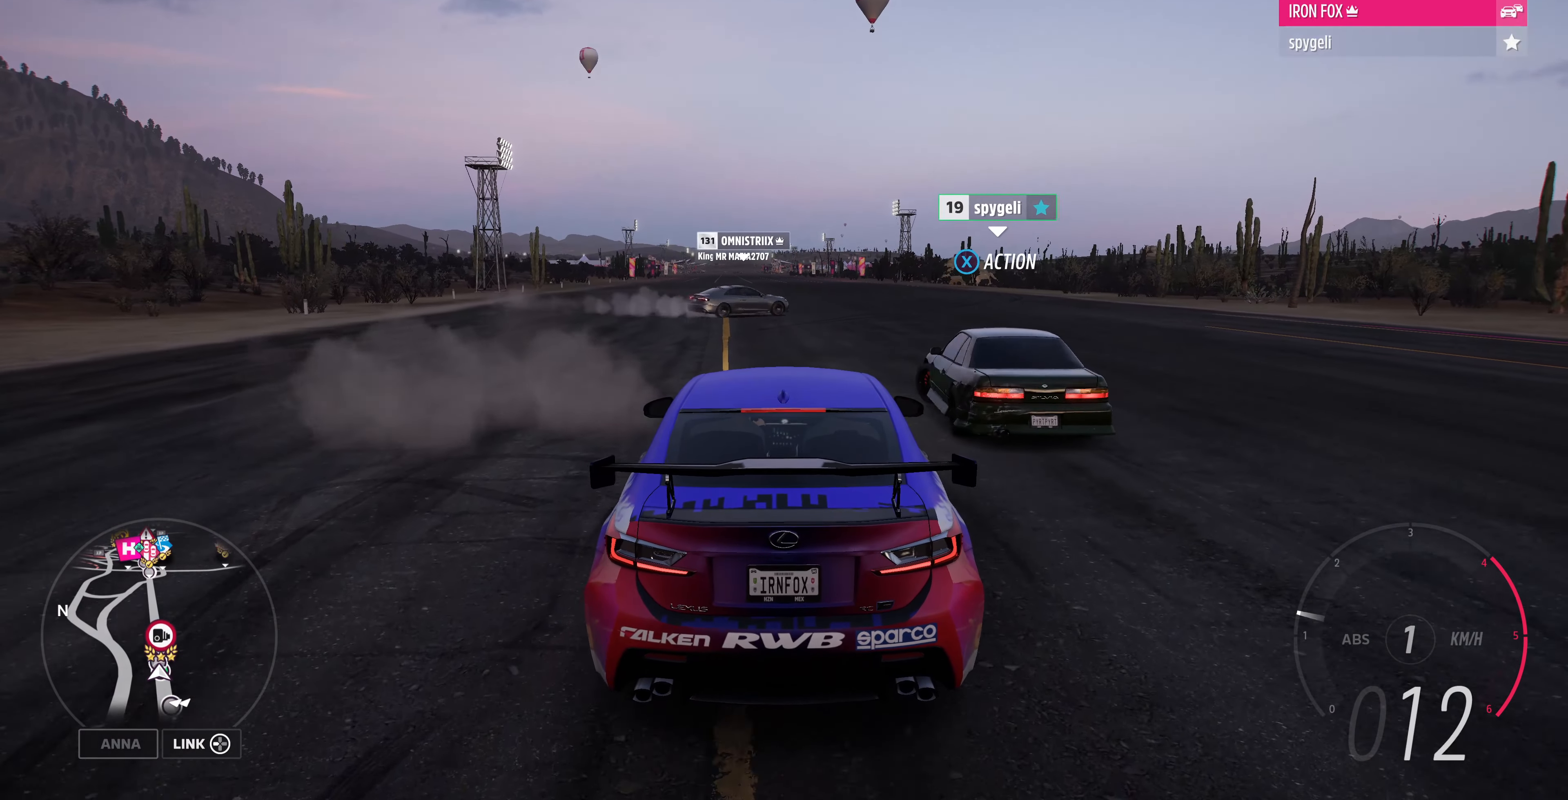
{"buttons": [], "left_stick": "down-left", "right_stick": "center", "events": [[34, "R2", "down"], [100, "R2", "up"], [200, "left_stick", "left"], [267, "R2", "down"], [367, "left_stick", "center"], [400, "R2", "up"], [467, "left_stick", "down-left"]]}
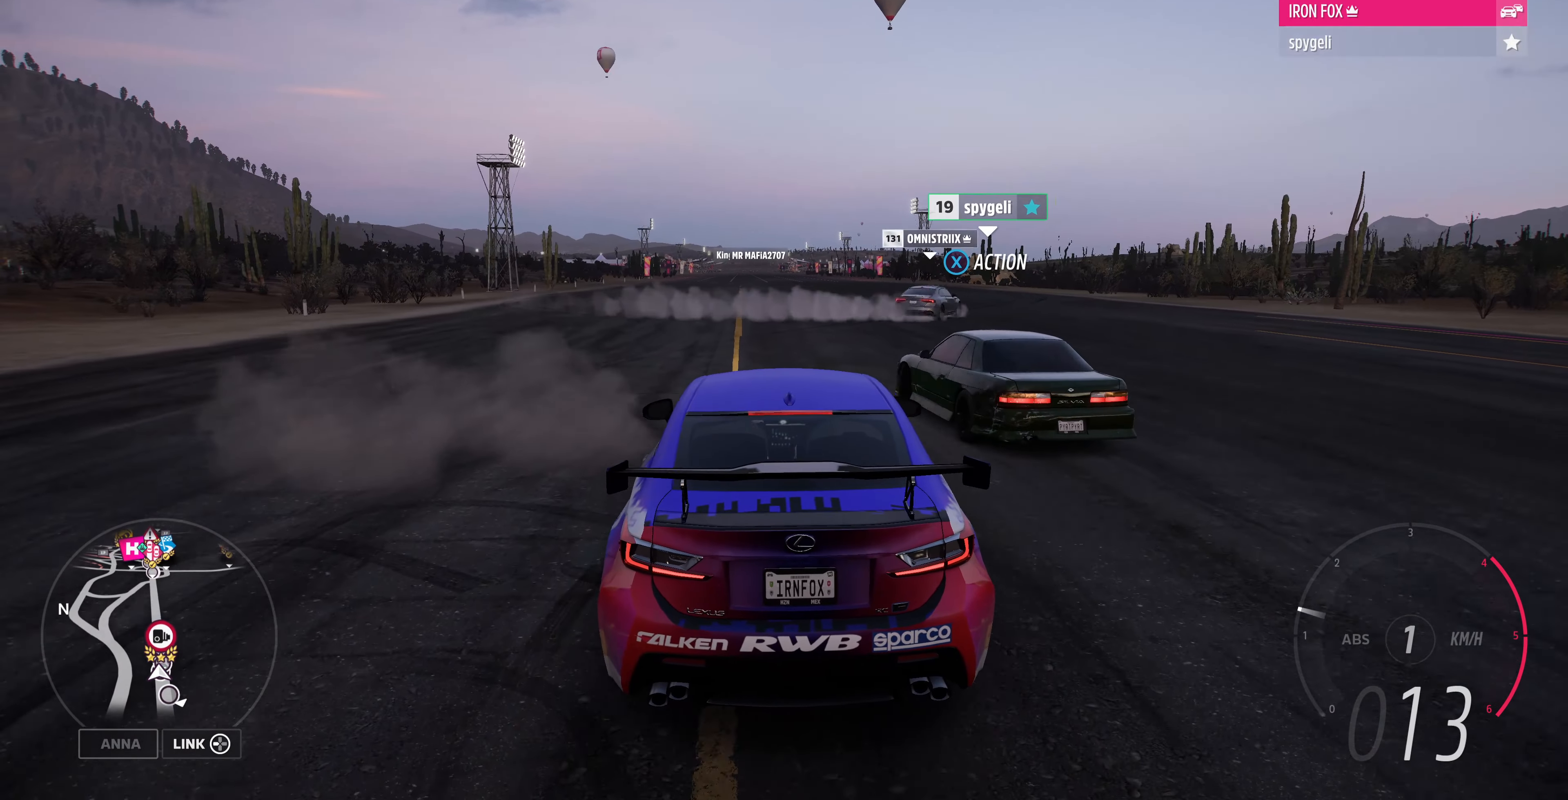
{"buttons": [], "left_stick": "right", "right_stick": "center", "events": [[134, "left_stick", "center"], [167, "R2", "down"], [367, "left_stick", "right"], [400, "R2", "up"]]}
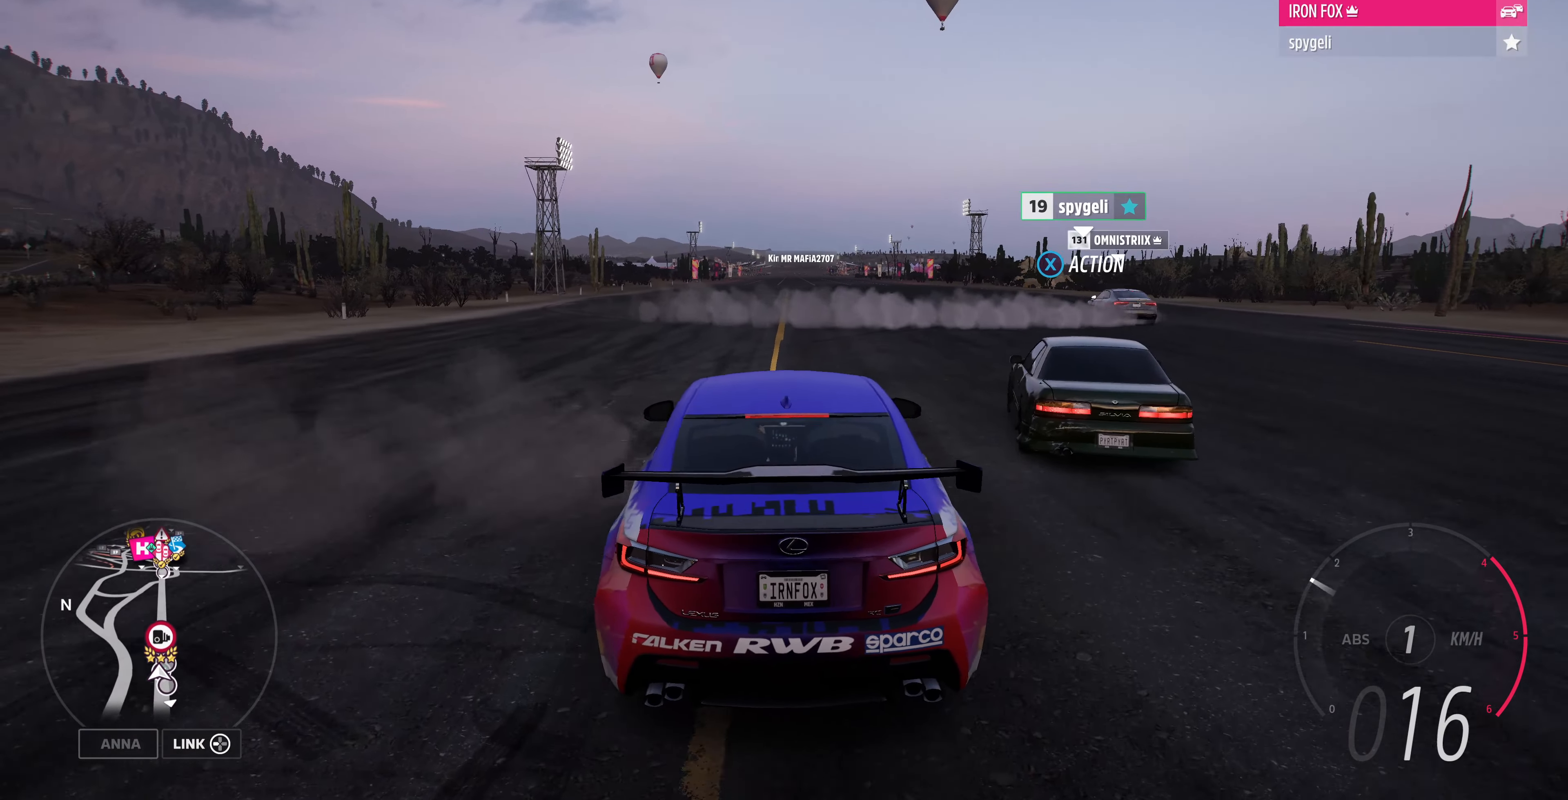
{"buttons": [], "left_stick": "center", "right_stick": "center", "events": [[34, "left_stick", "center"], [167, "R2", "down"], [267, "R2", "up"]]}
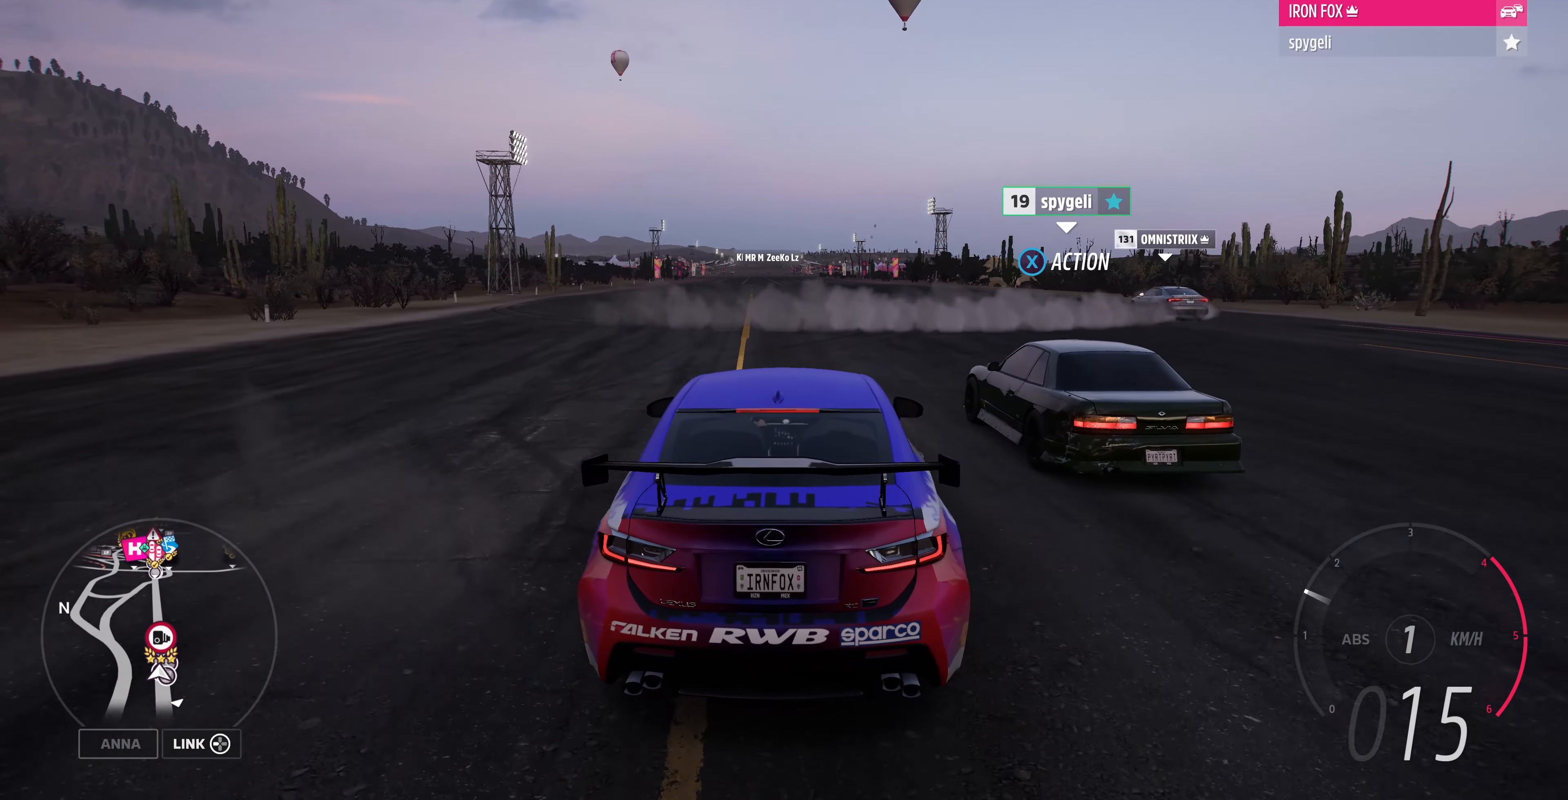
{"buttons": [], "left_stick": "center", "right_stick": "center", "events": [[34, "left_stick", "left"], [200, "left_stick", "center"], [334, "R2", "down"], [467, "R2", "up"]]}
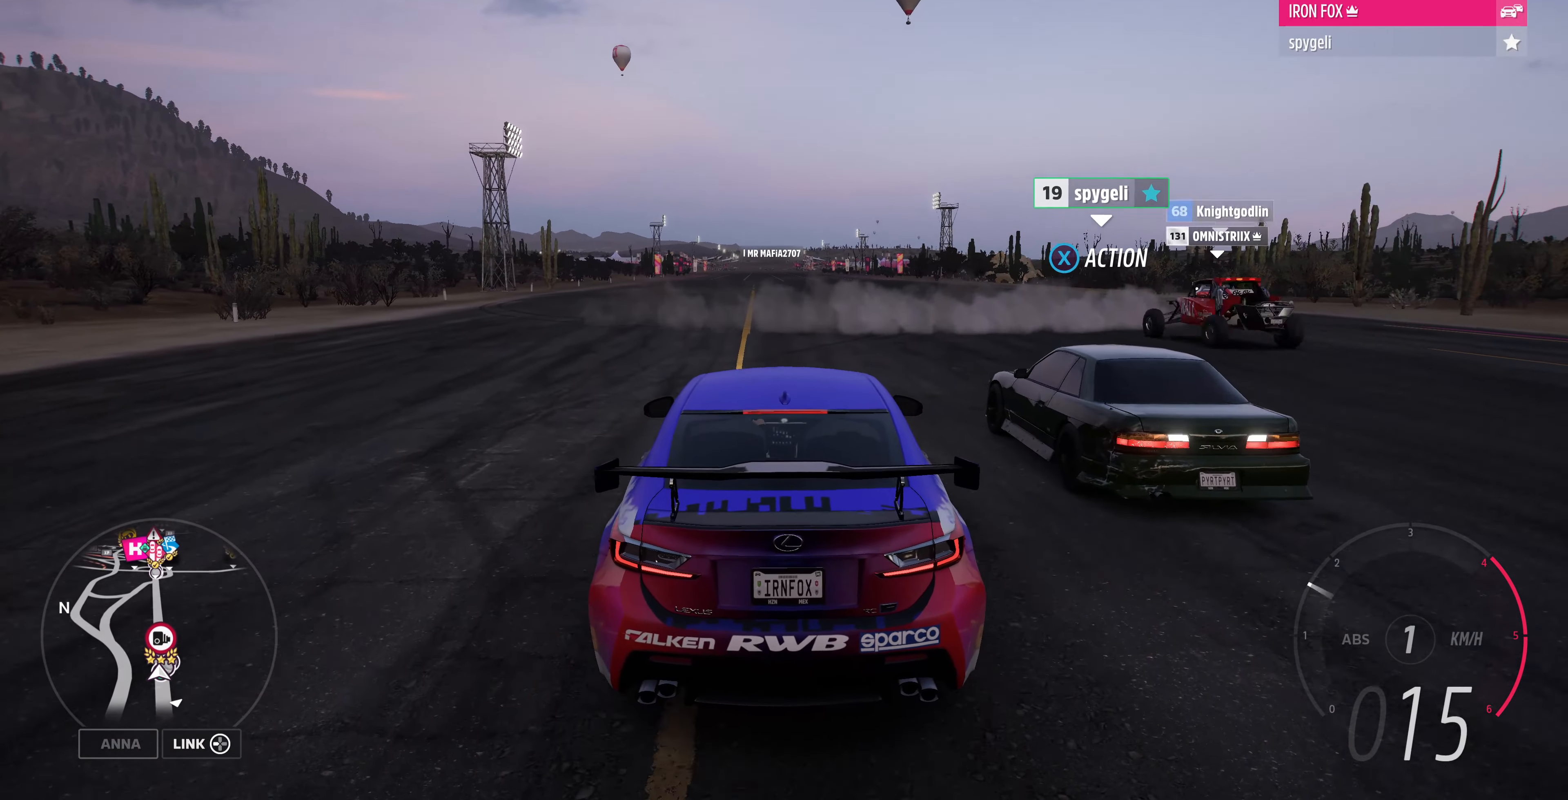
{"buttons": [], "left_stick": "left", "right_stick": "center", "events": [[500, "left_stick", "left"]]}
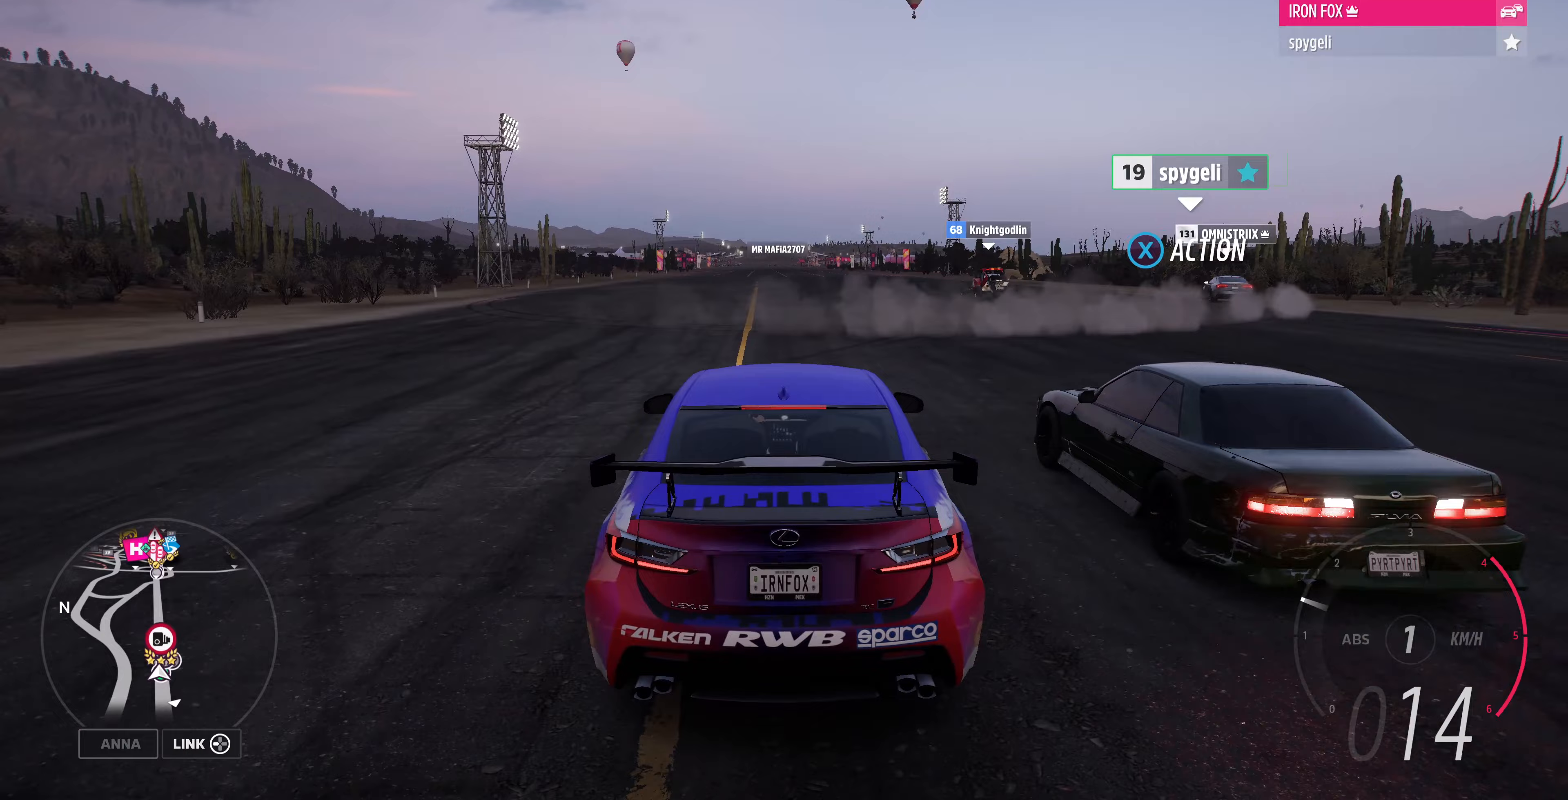
{"buttons": [], "left_stick": "center", "right_stick": "center", "events": [[67, "left_stick", "center"], [200, "START", "down"], [300, "START", "up"]]}
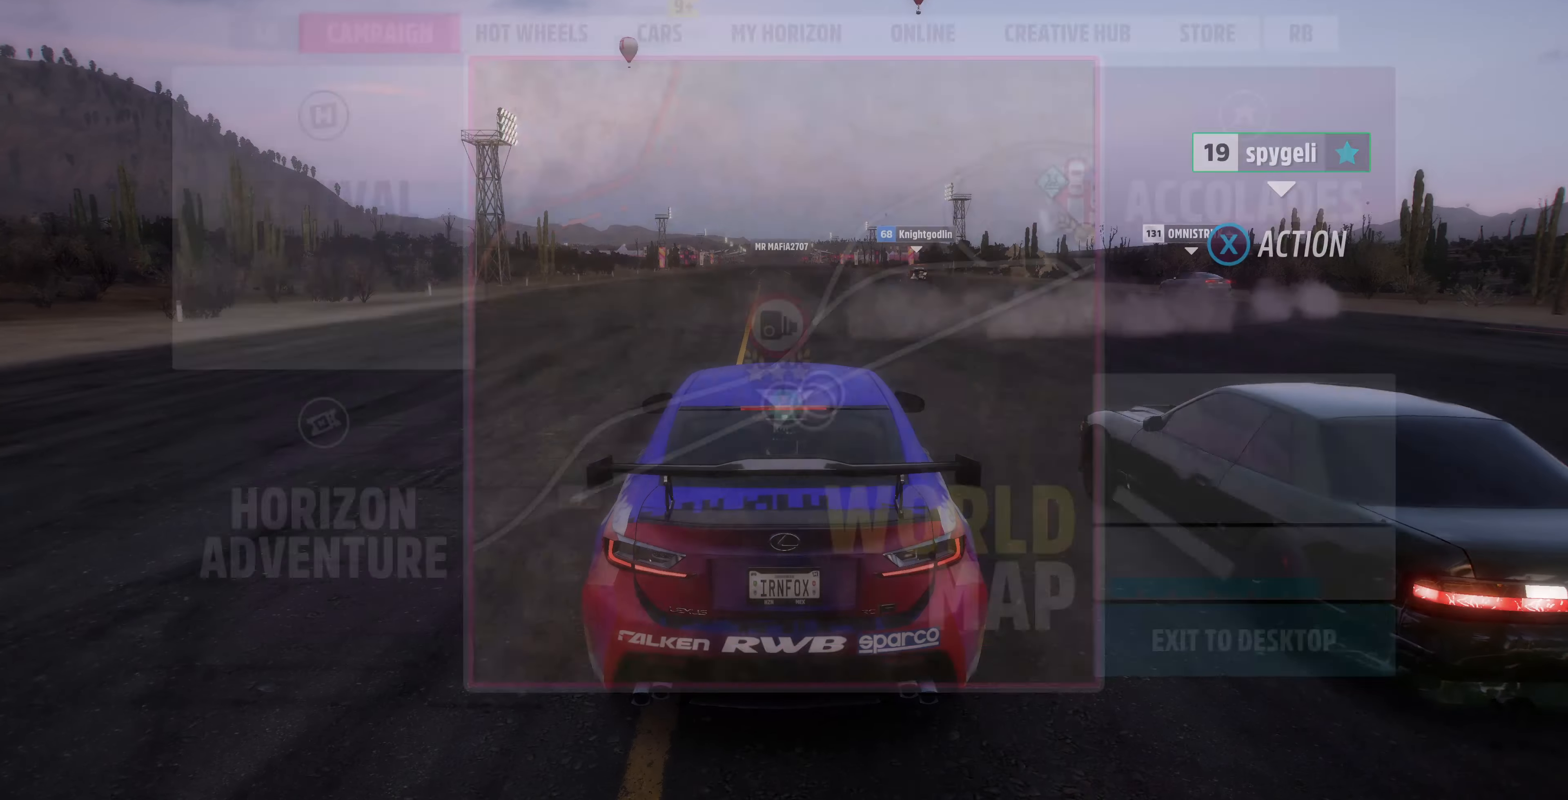
{"buttons": [], "left_stick": "center", "right_stick": "center", "events": []}
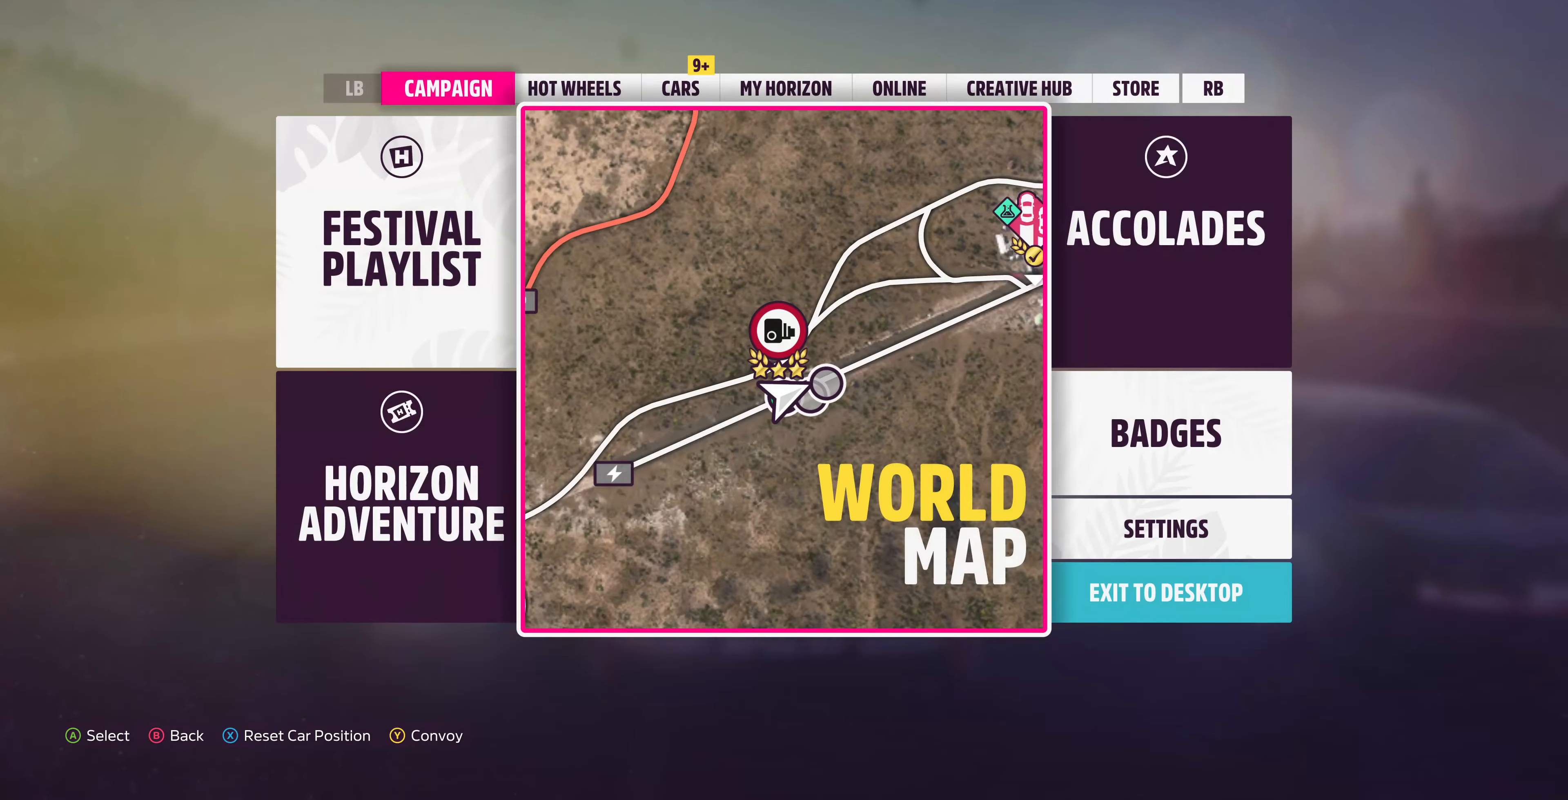
{"buttons": [], "left_stick": "center", "right_stick": "center", "events": [[100, "R1", "down"], [200, "R1", "up"]]}
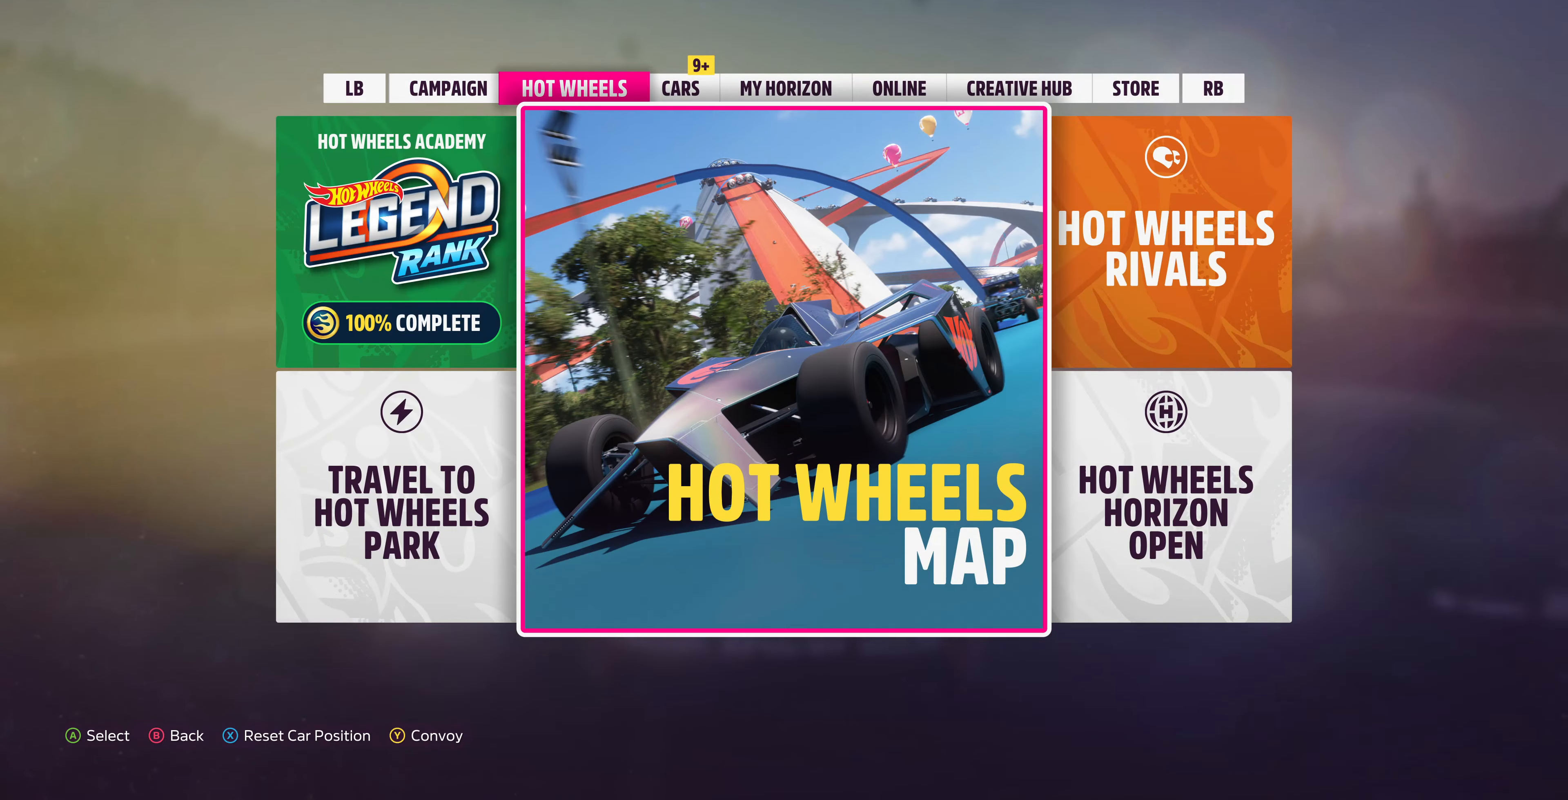
{"buttons": [], "left_stick": "center", "right_stick": "center", "events": [[367, "R1", "down"], [500, "R1", "up"]]}
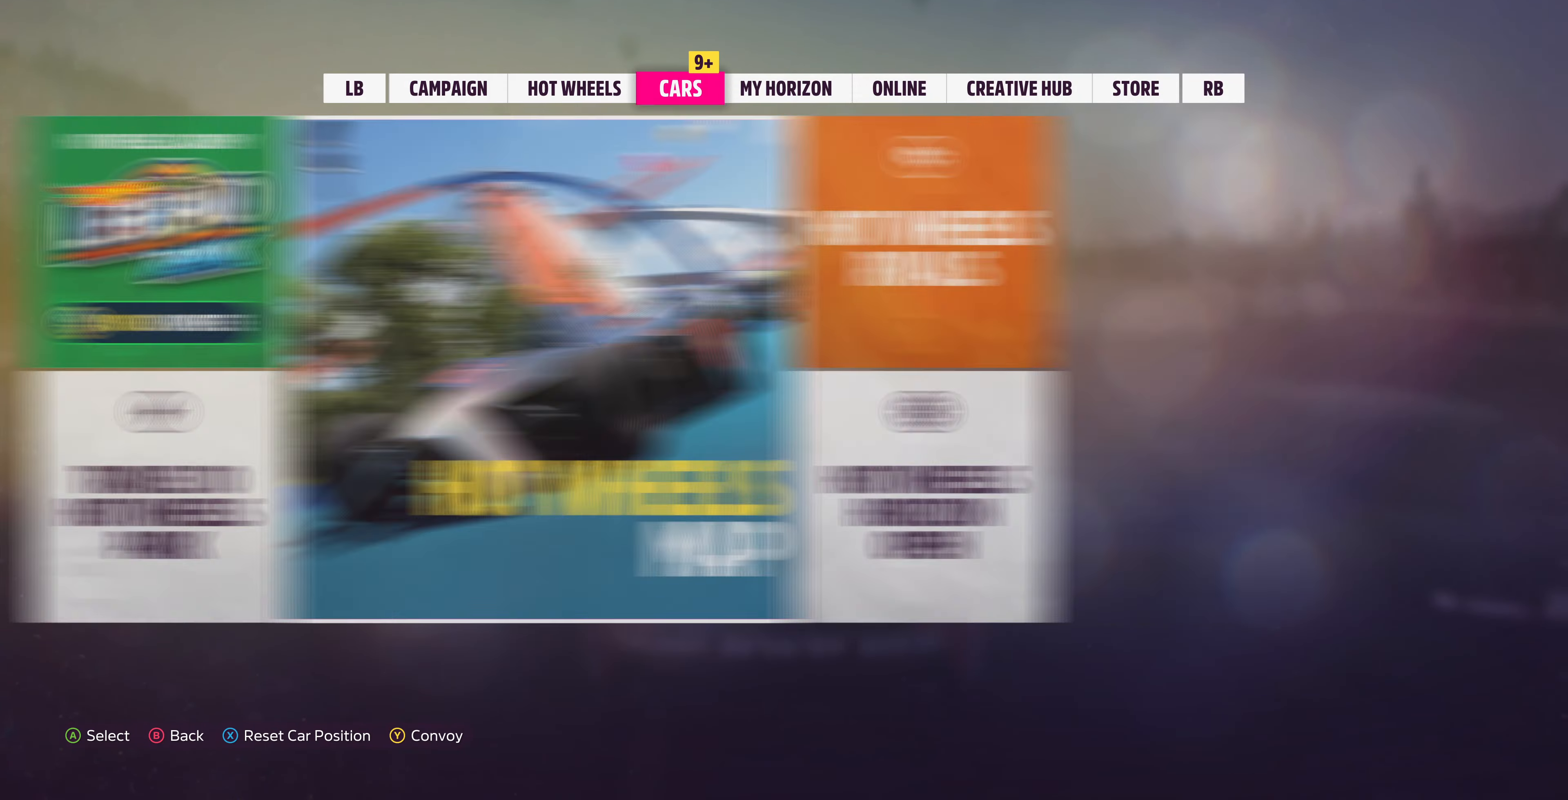
{"buttons": ["DPAD_LEFT"], "left_stick": "center", "right_stick": "center", "events": [[400, "DPAD_LEFT", "down"]]}
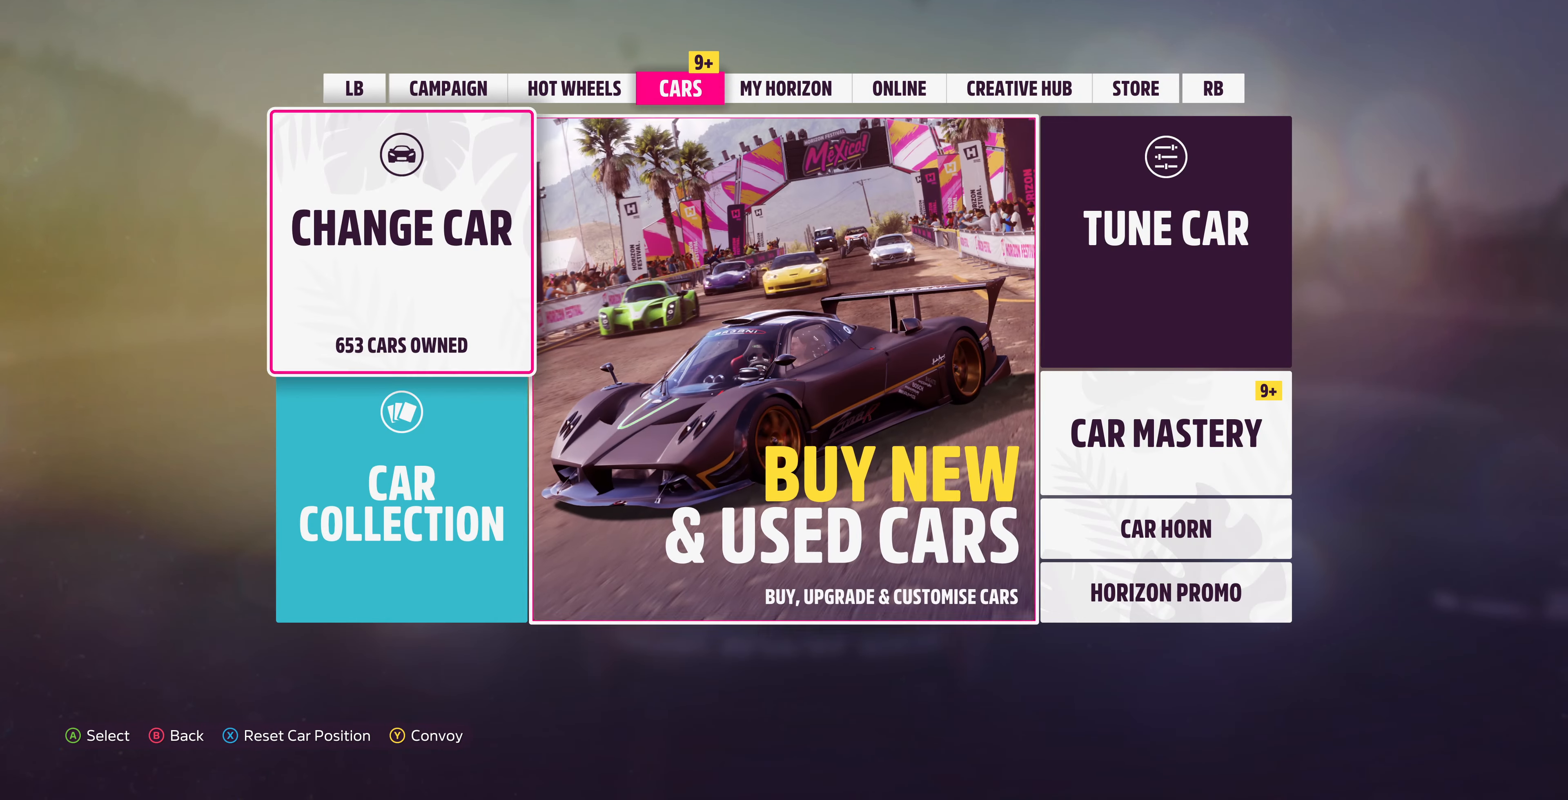
{"buttons": [], "left_stick": "center", "right_stick": "center", "events": [[33, "DPAD_LEFT", "up"], [100, "CROSS", "down"], [267, "CROSS", "up"]]}
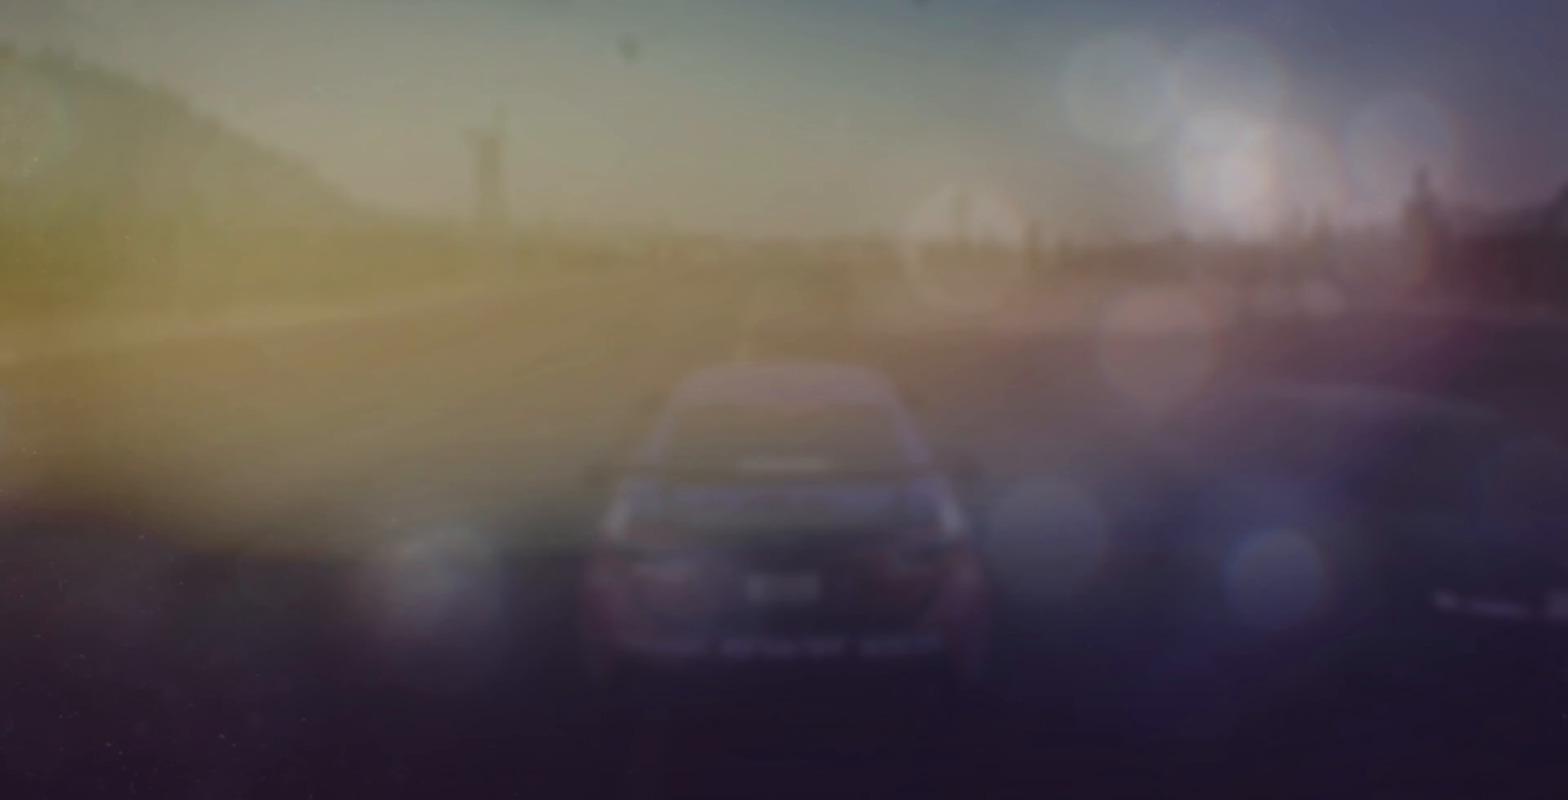
{"buttons": [], "left_stick": "center", "right_stick": "center", "events": []}
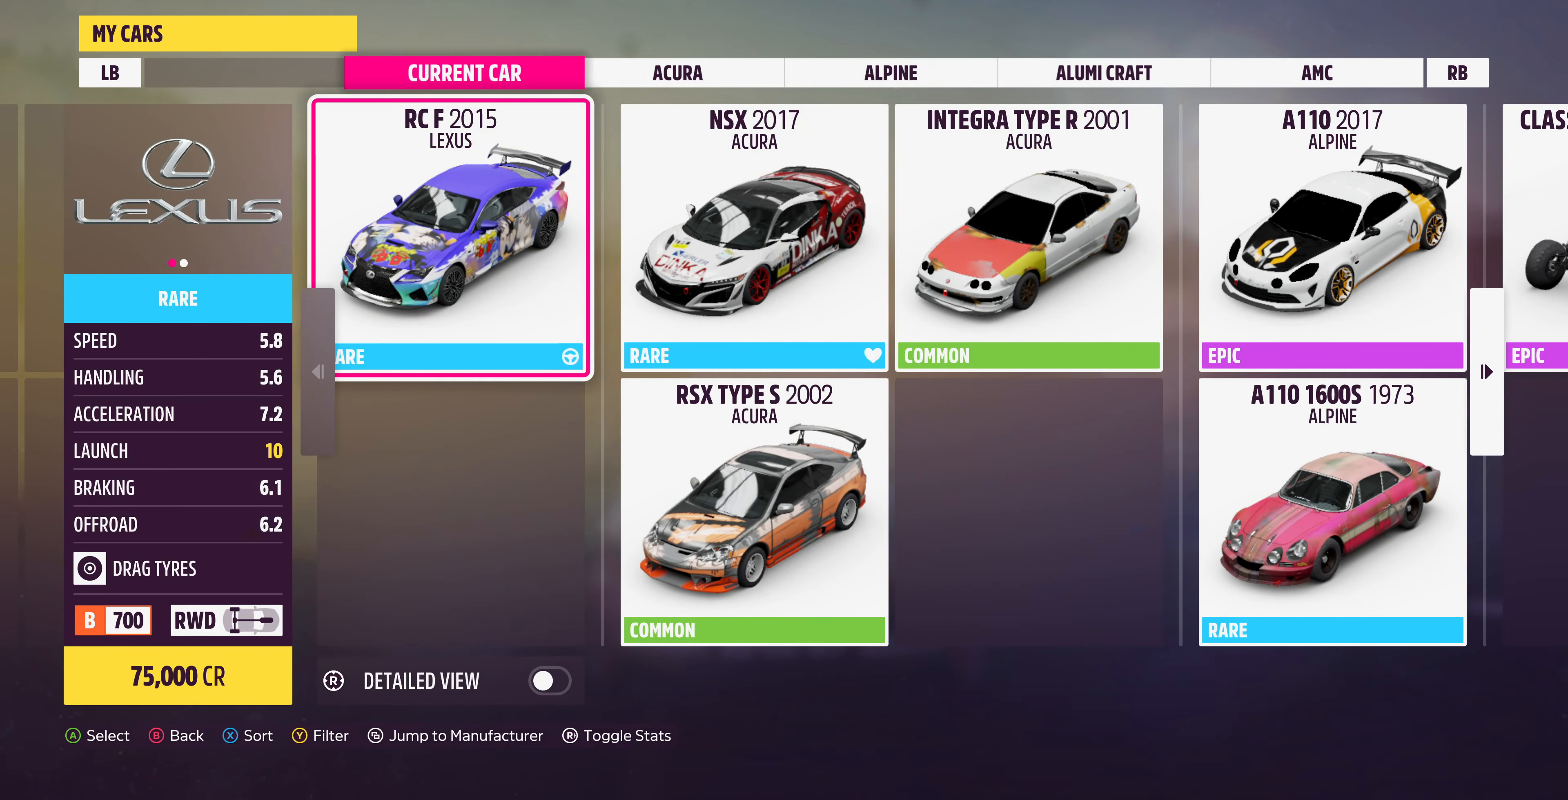
{"buttons": [], "left_stick": "center", "right_stick": "right", "events": [[400, "right_stick", "right"]]}
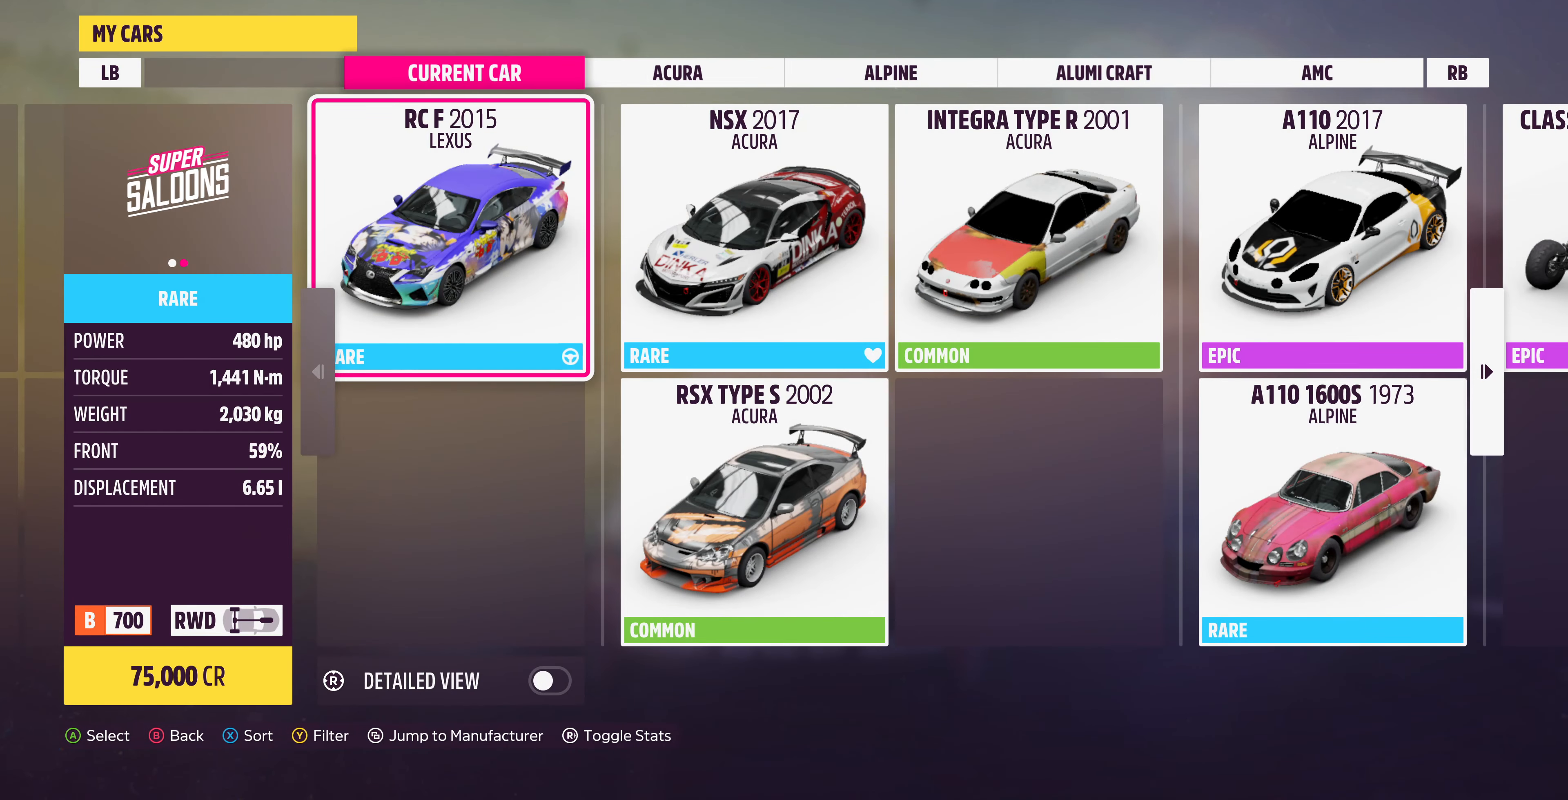
{"buttons": [], "left_stick": "center", "right_stick": "center", "events": [[67, "right_stick", "center"]]}